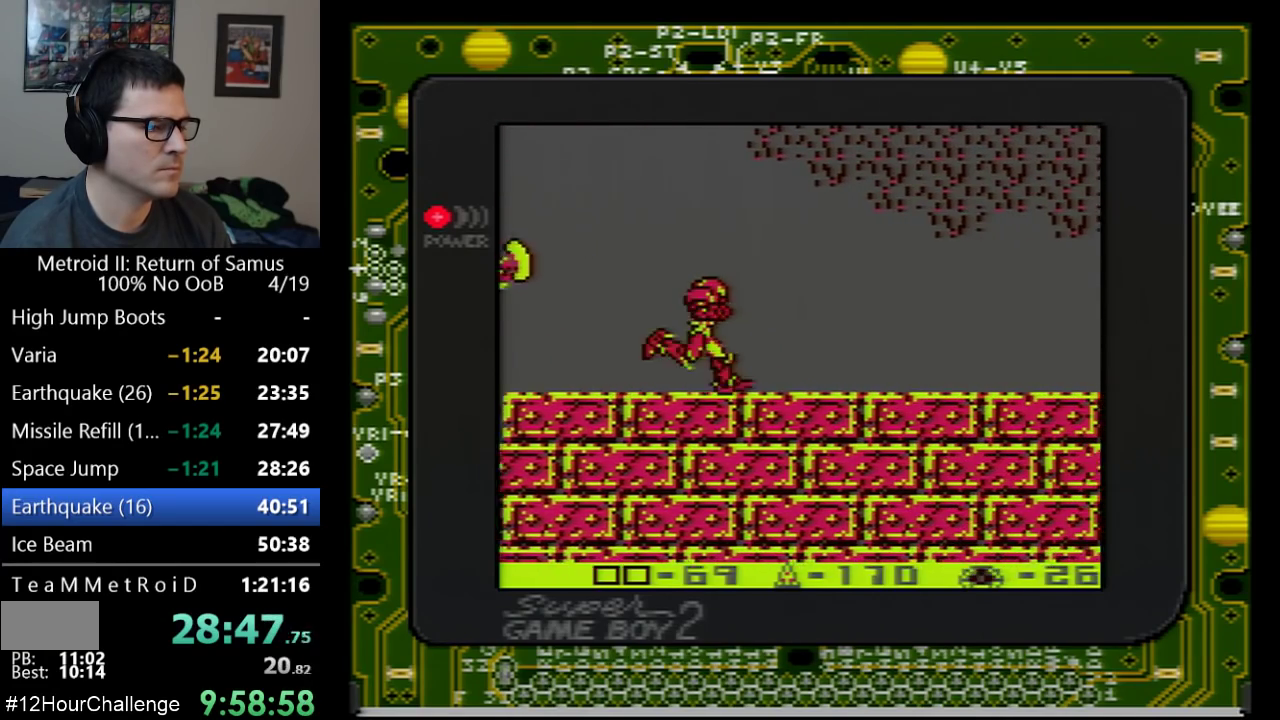
Gameplay with a controller (Nintendo layout); each line is a JSON object with the inputs held at the frame after it. "events" lists button and stick changes between this image and that frame as [ms after this image, input, new state], when the widget could be followed in between. Not read: L3 R3 SELECT.
{"buttons": ["DPAD_RIGHT"], "events": []}
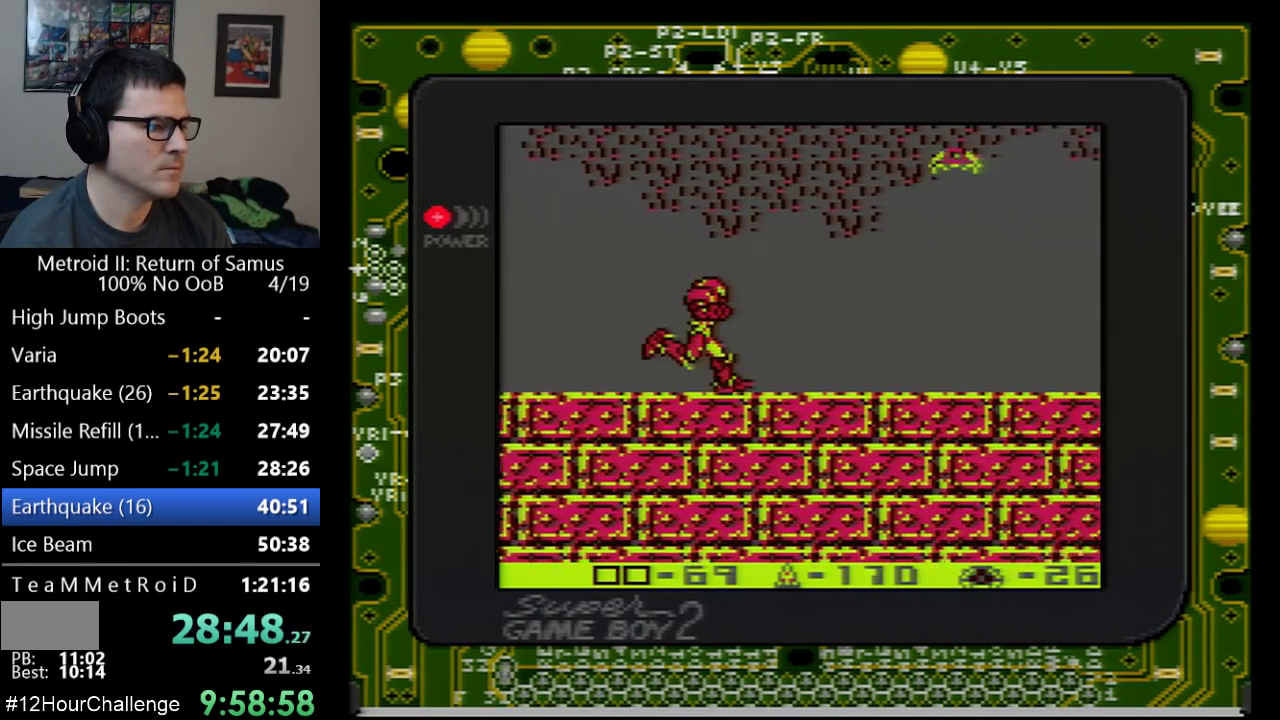
{"buttons": ["DPAD_RIGHT"], "events": []}
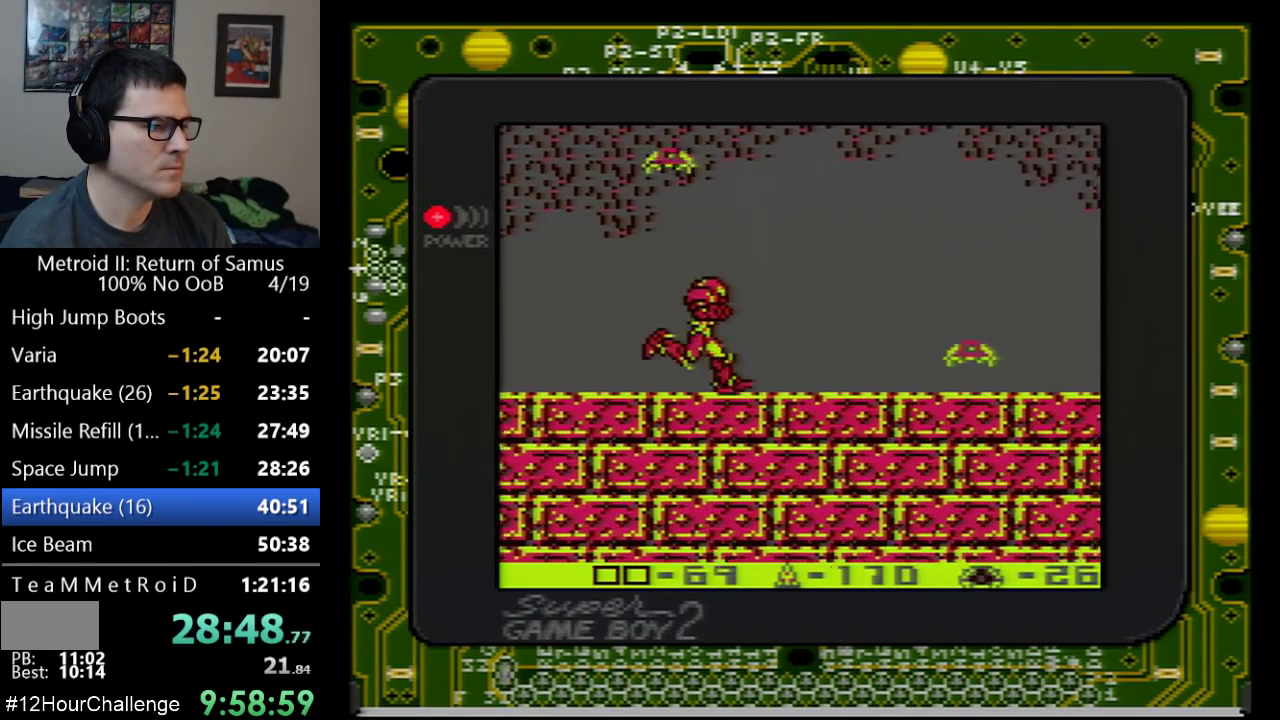
{"buttons": ["DPAD_RIGHT"], "events": [[317, "A", "down"], [500, "A", "up"]]}
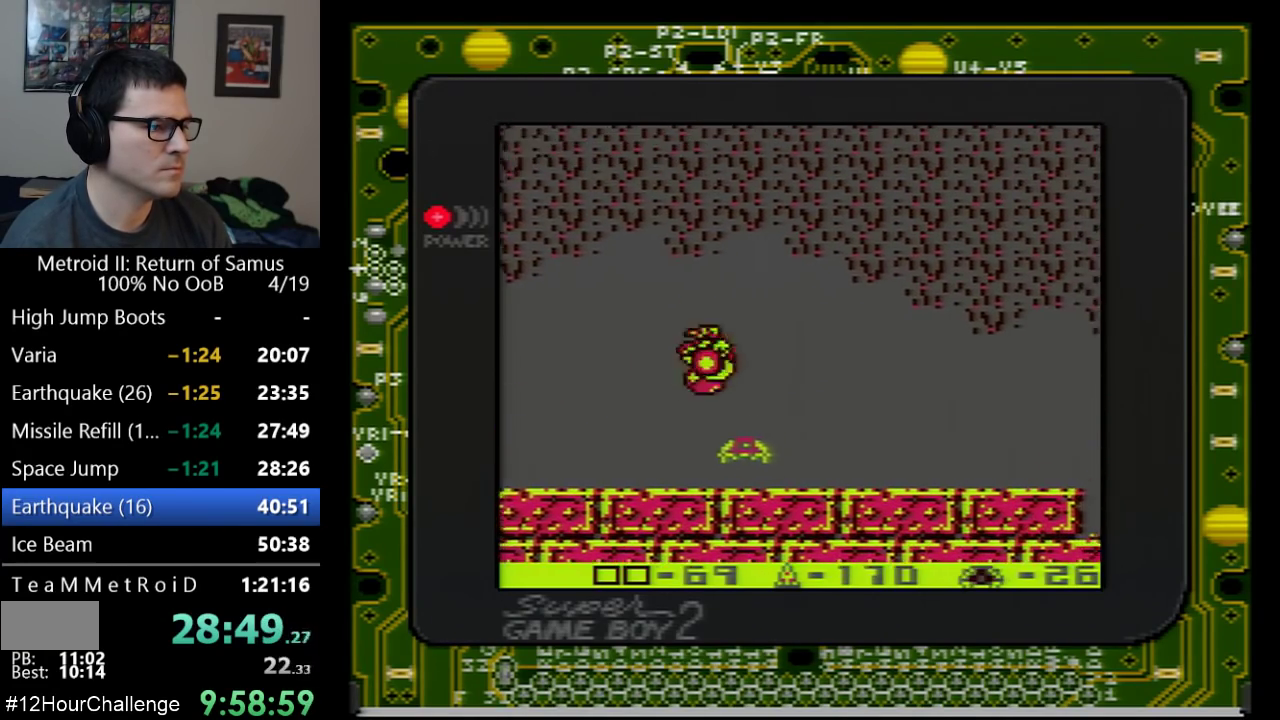
{"buttons": ["DPAD_RIGHT"], "events": []}
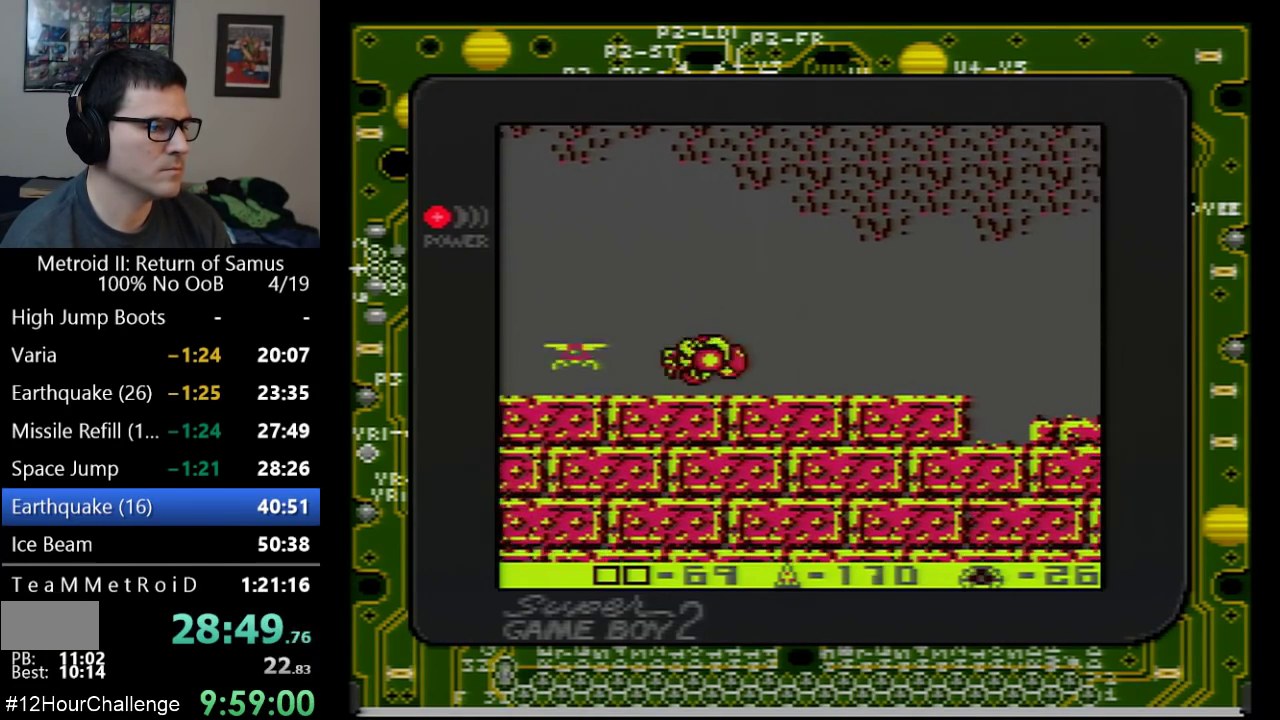
{"buttons": ["DPAD_RIGHT"], "events": []}
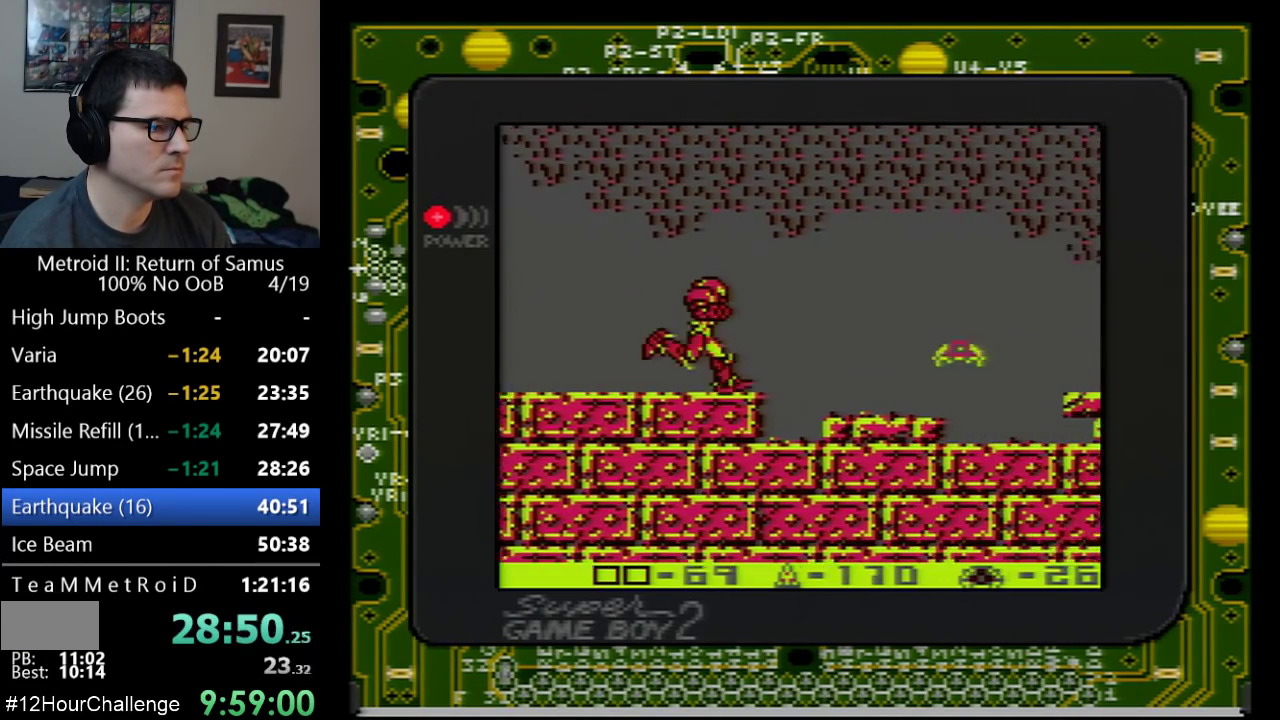
{"buttons": ["B"], "events": [[417, "B", "down"], [450, "DPAD_RIGHT", "up"]]}
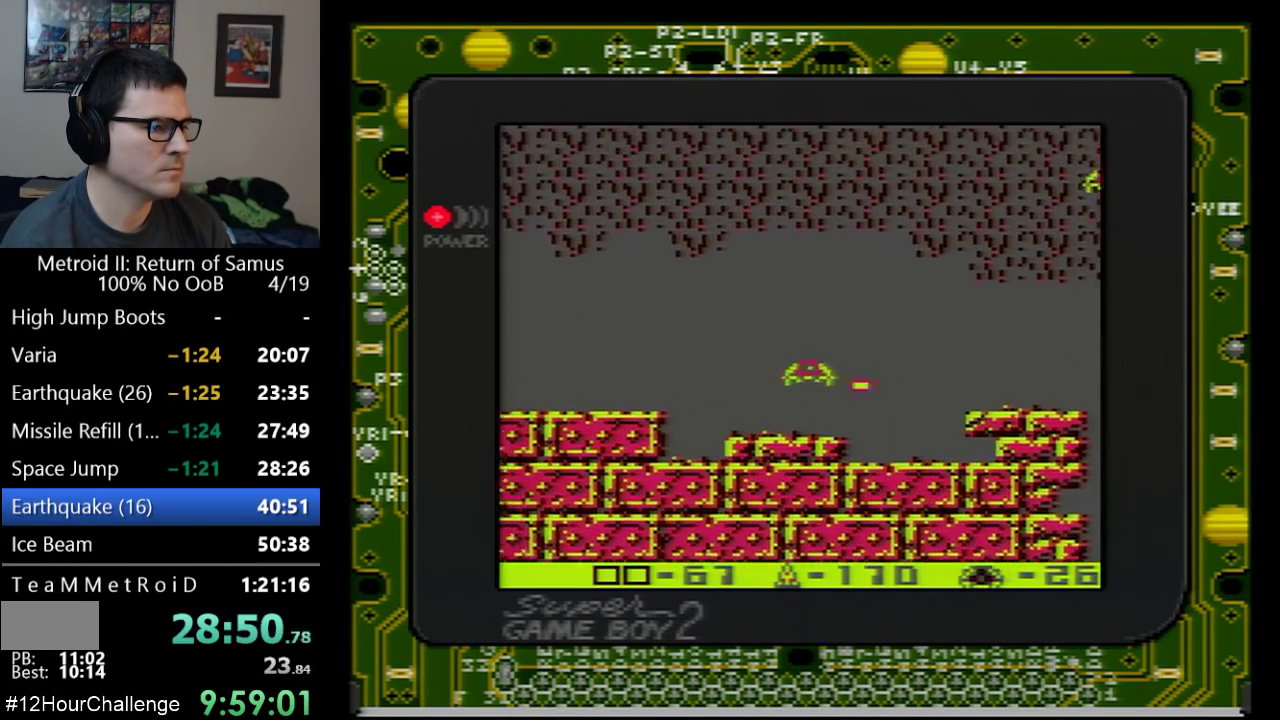
{"buttons": ["DPAD_RIGHT"], "events": [[33, "B", "up"], [67, "DPAD_RIGHT", "down"]]}
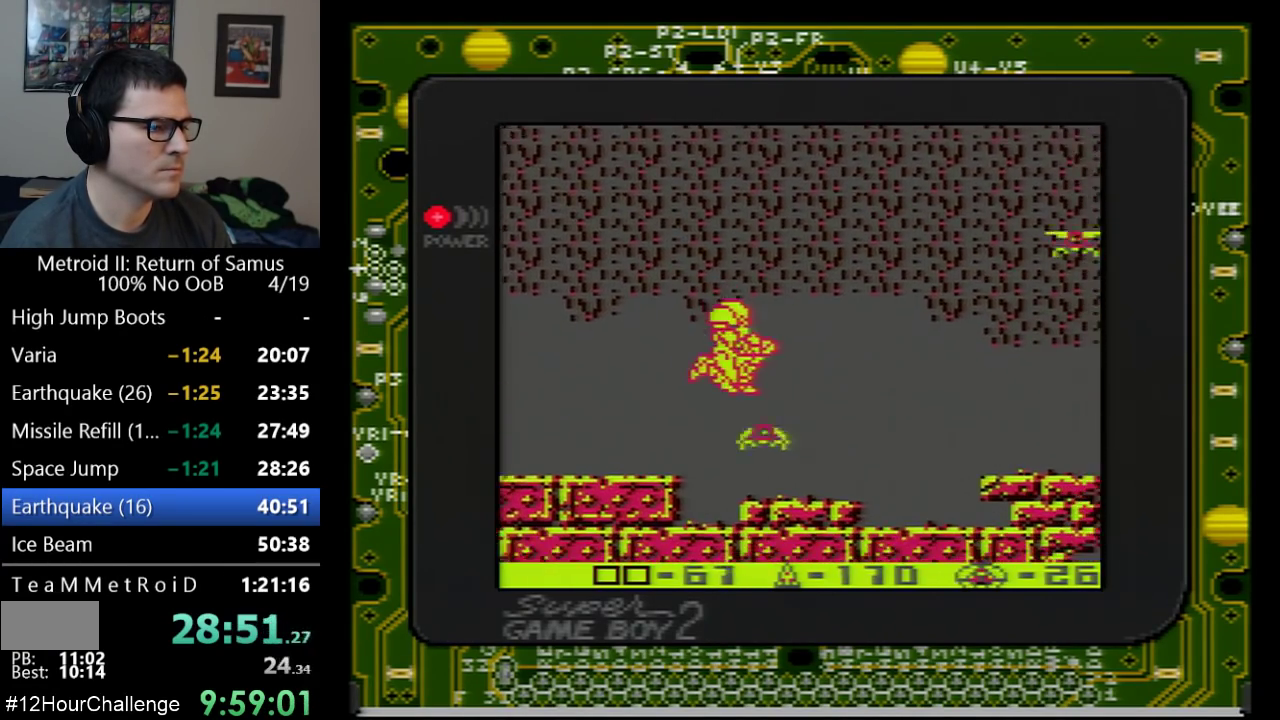
{"buttons": ["DPAD_RIGHT"], "events": []}
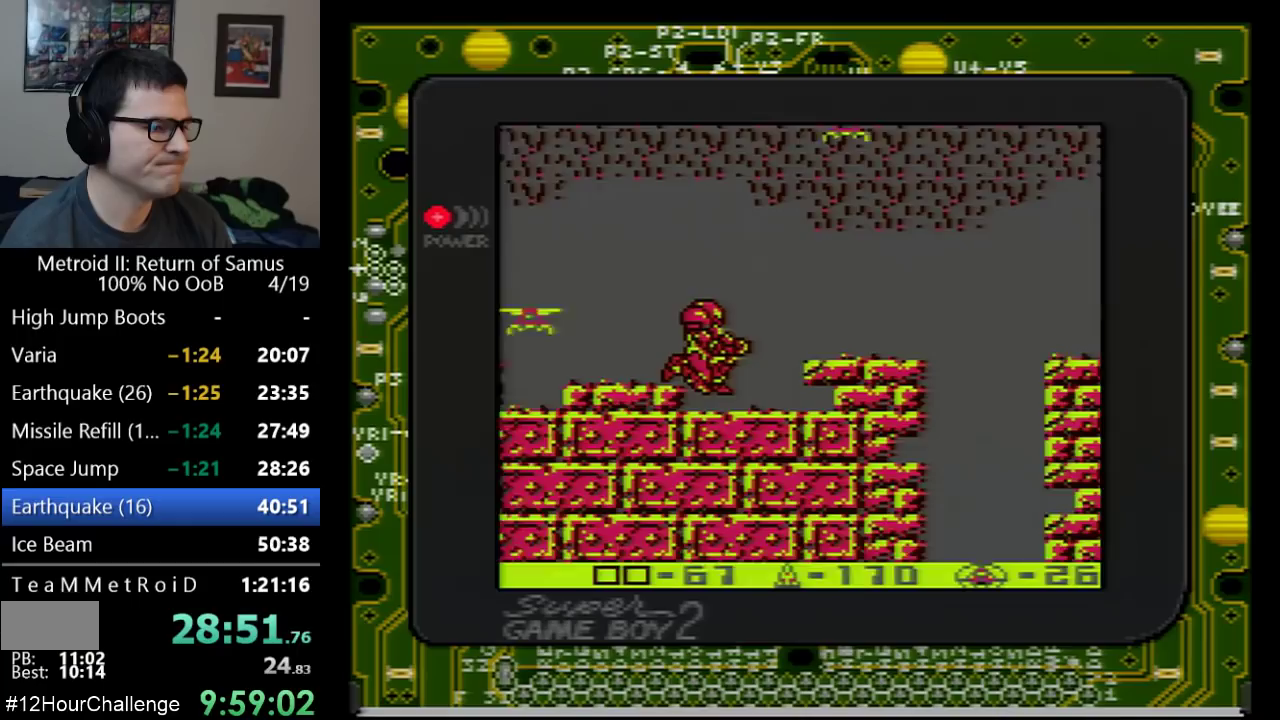
{"buttons": ["DPAD_RIGHT"], "events": [[200, "A", "down"], [450, "A", "up"]]}
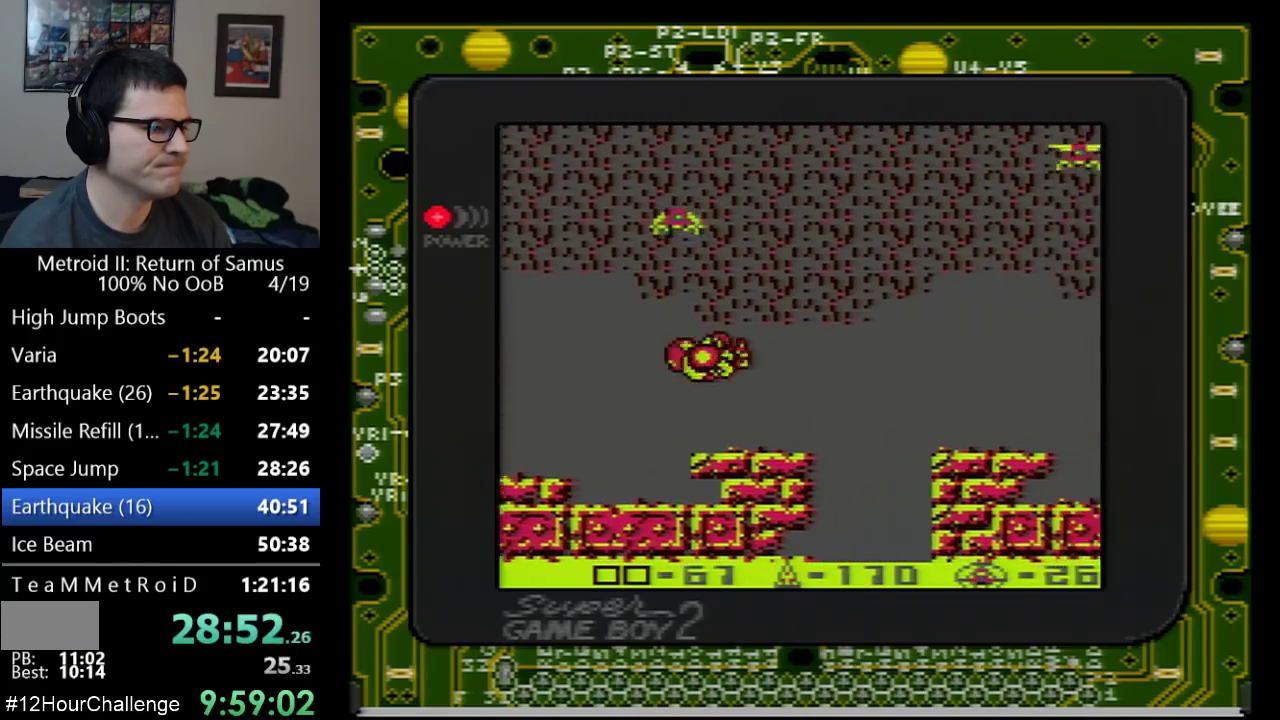
{"buttons": ["DPAD_RIGHT"], "events": []}
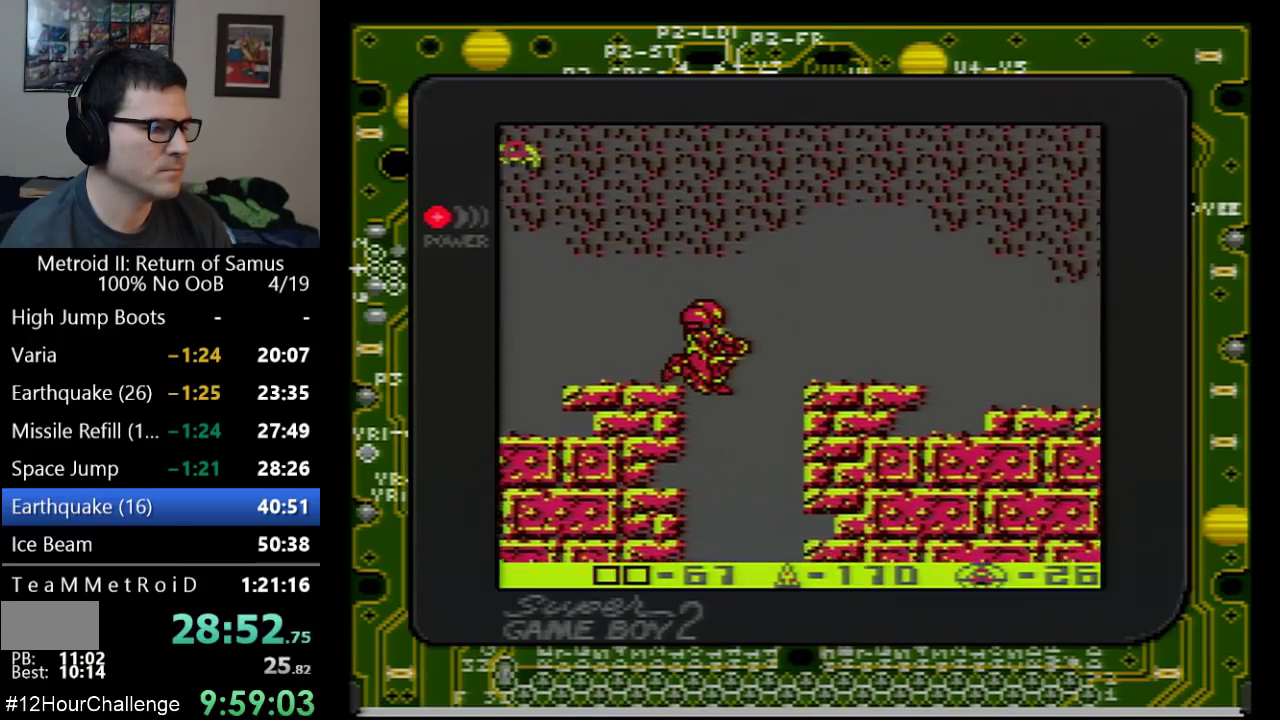
{"buttons": ["B", "DPAD_DOWN"], "events": [[100, "DPAD_RIGHT", "up"], [133, "DPAD_DOWN", "down"], [383, "B", "down"], [450, "B", "up"], [500, "B", "down"]]}
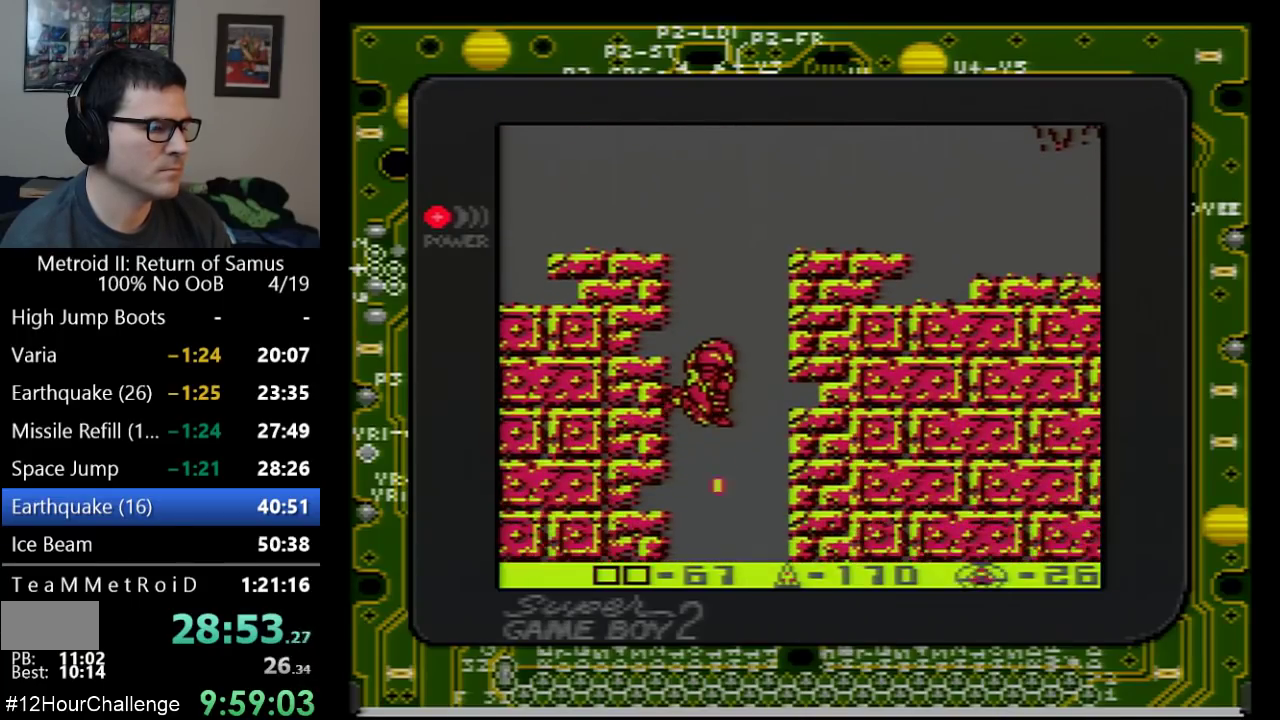
{"buttons": [], "events": [[200, "B", "up"], [267, "B", "down"], [350, "B", "up"], [483, "DPAD_DOWN", "up"]]}
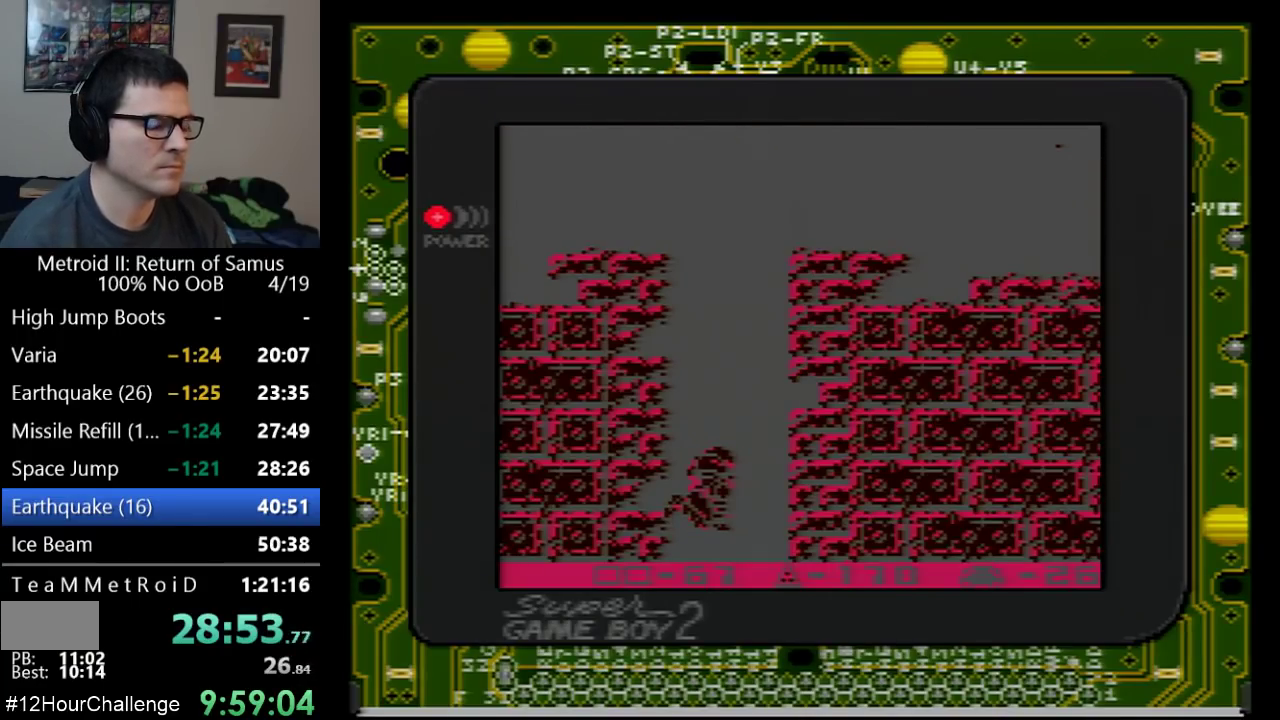
{"buttons": [], "events": []}
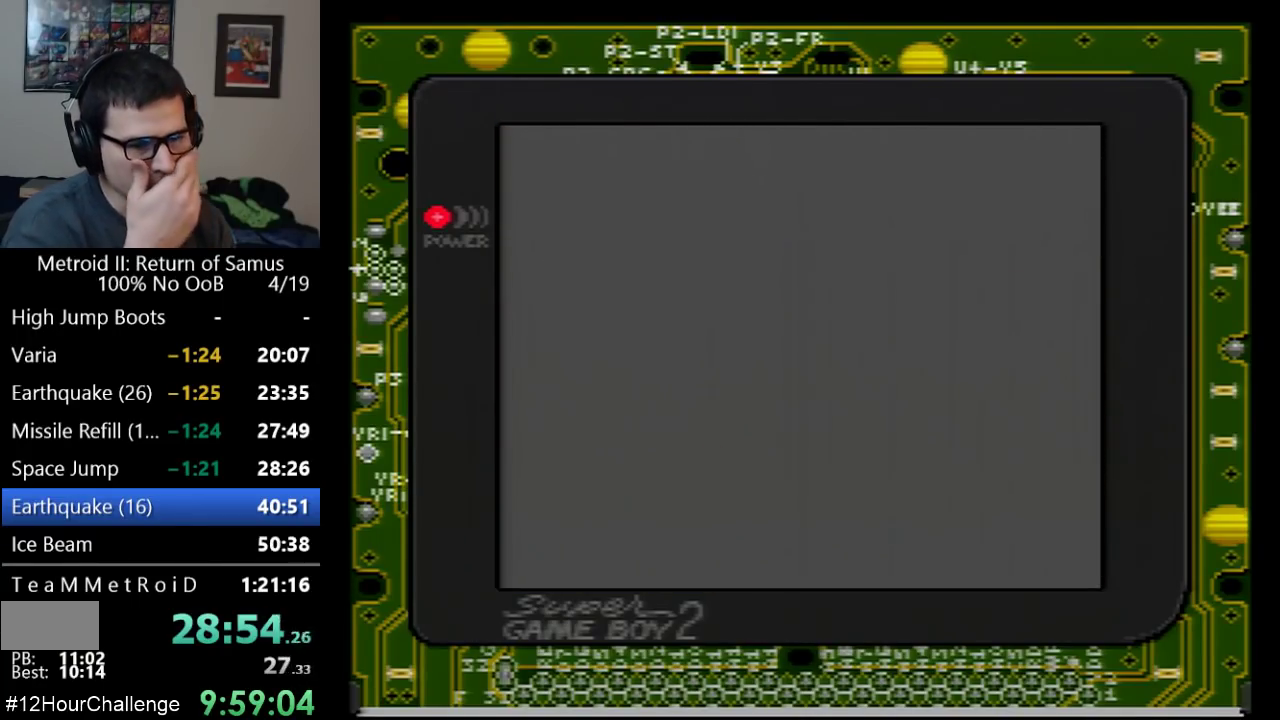
{"buttons": ["DPAD_LEFT"], "events": [[133, "DPAD_LEFT", "down"]]}
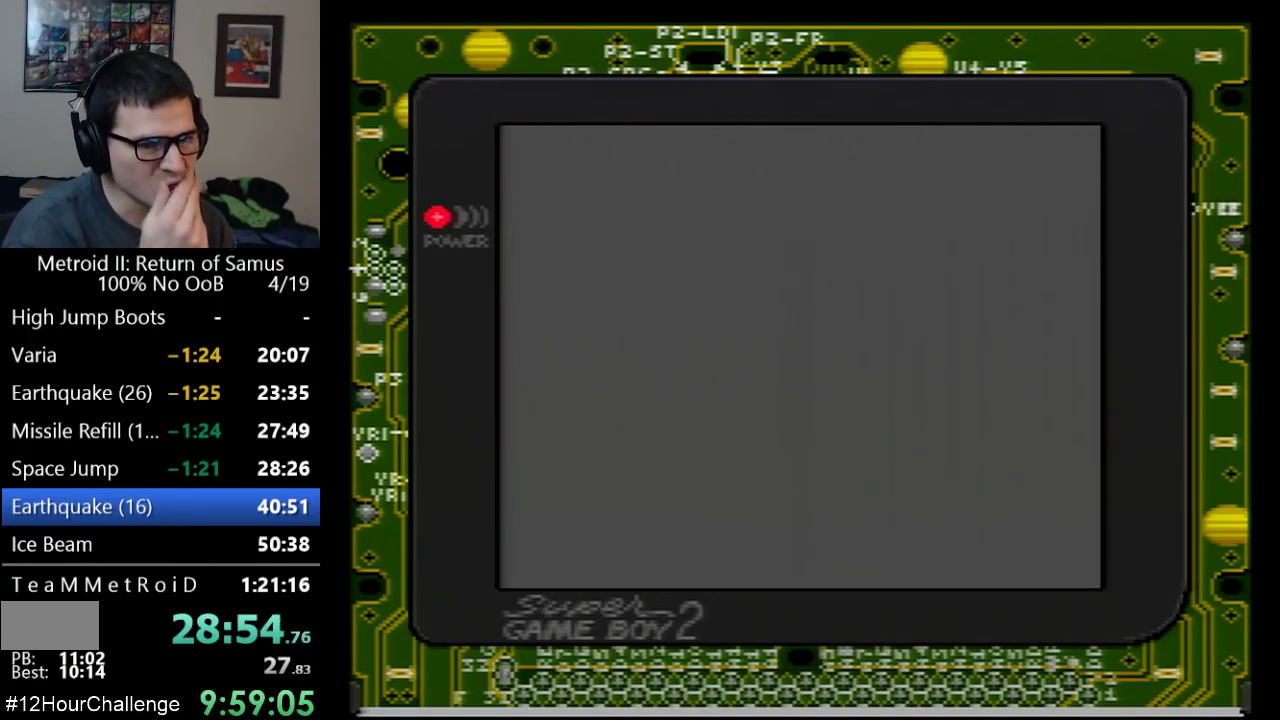
{"buttons": ["DPAD_LEFT"], "events": []}
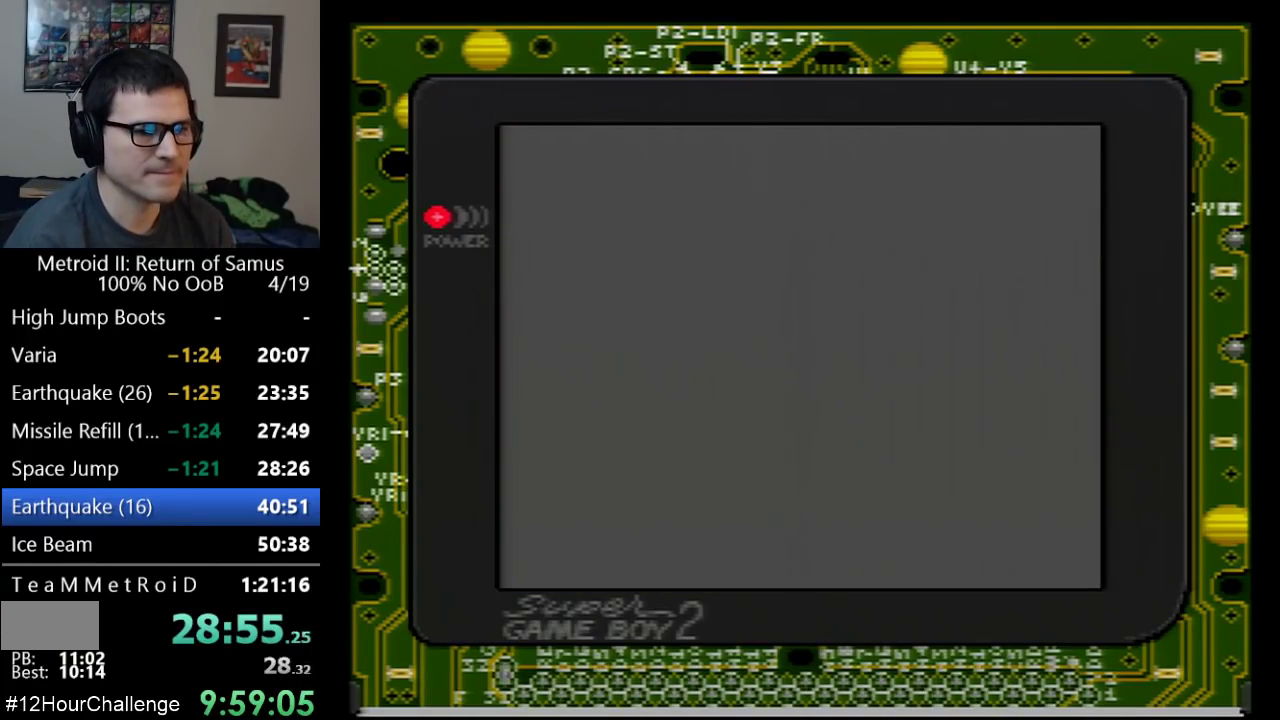
{"buttons": ["DPAD_LEFT"], "events": []}
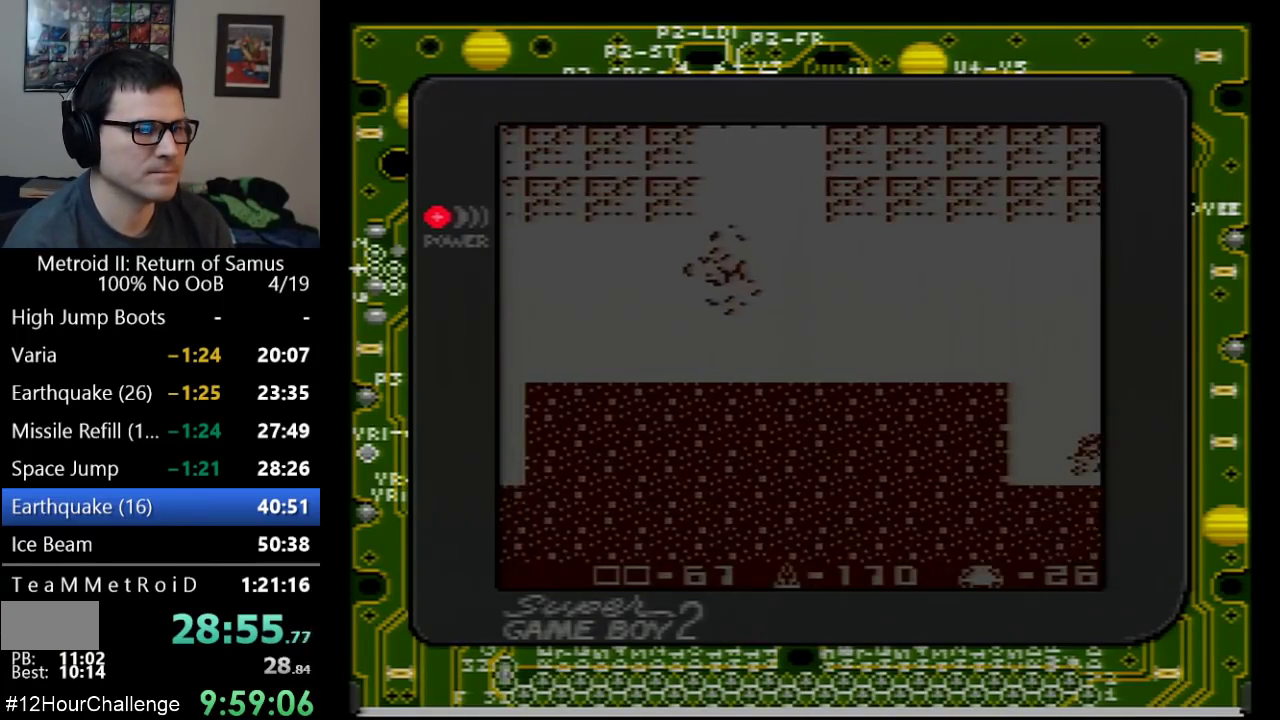
{"buttons": ["DPAD_LEFT"], "events": [[17, "DPAD_DOWN", "down"], [50, "B", "down"], [100, "B", "up"], [167, "B", "down"], [233, "B", "up"], [333, "B", "down"], [383, "B", "up"], [450, "DPAD_DOWN", "up"]]}
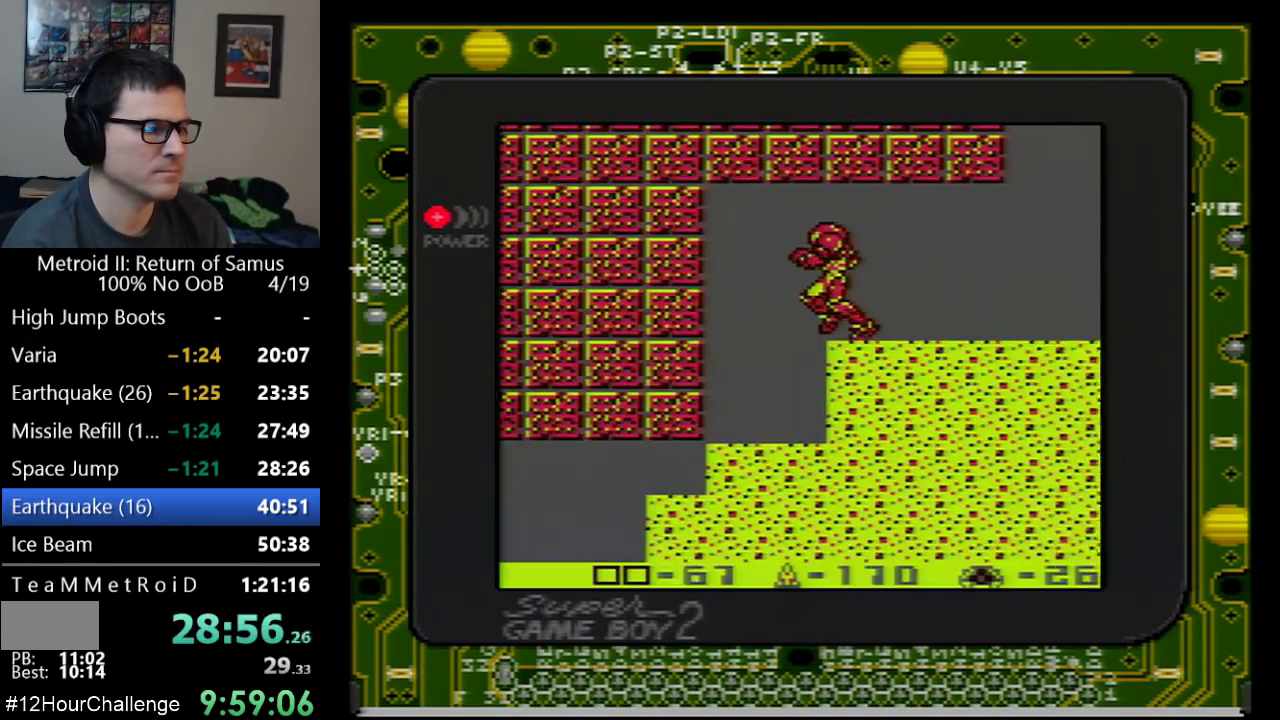
{"buttons": ["B", "DPAD_DOWN"], "events": [[267, "DPAD_DOWN", "down"], [350, "B", "down"], [383, "DPAD_LEFT", "up"], [417, "B", "up"], [483, "B", "down"]]}
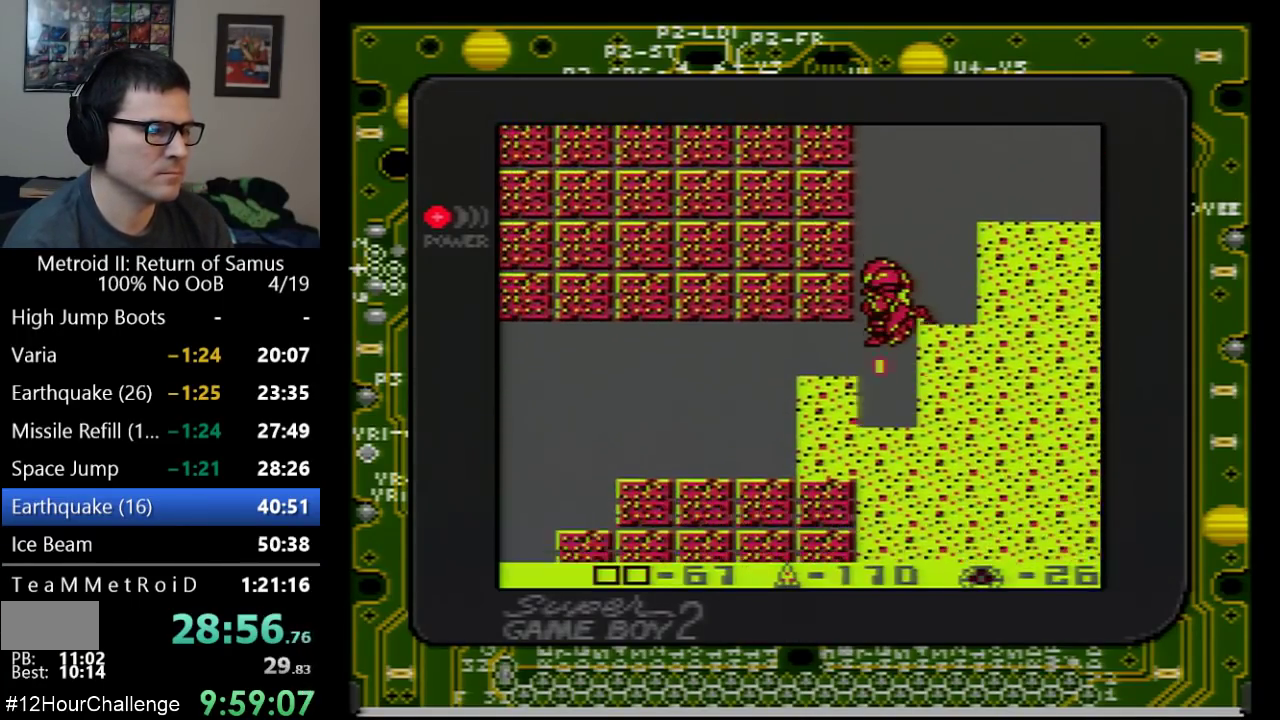
{"buttons": ["B", "DPAD_DOWN"], "events": [[167, "B", "up"], [217, "B", "down"], [283, "B", "up"], [350, "B", "down"]]}
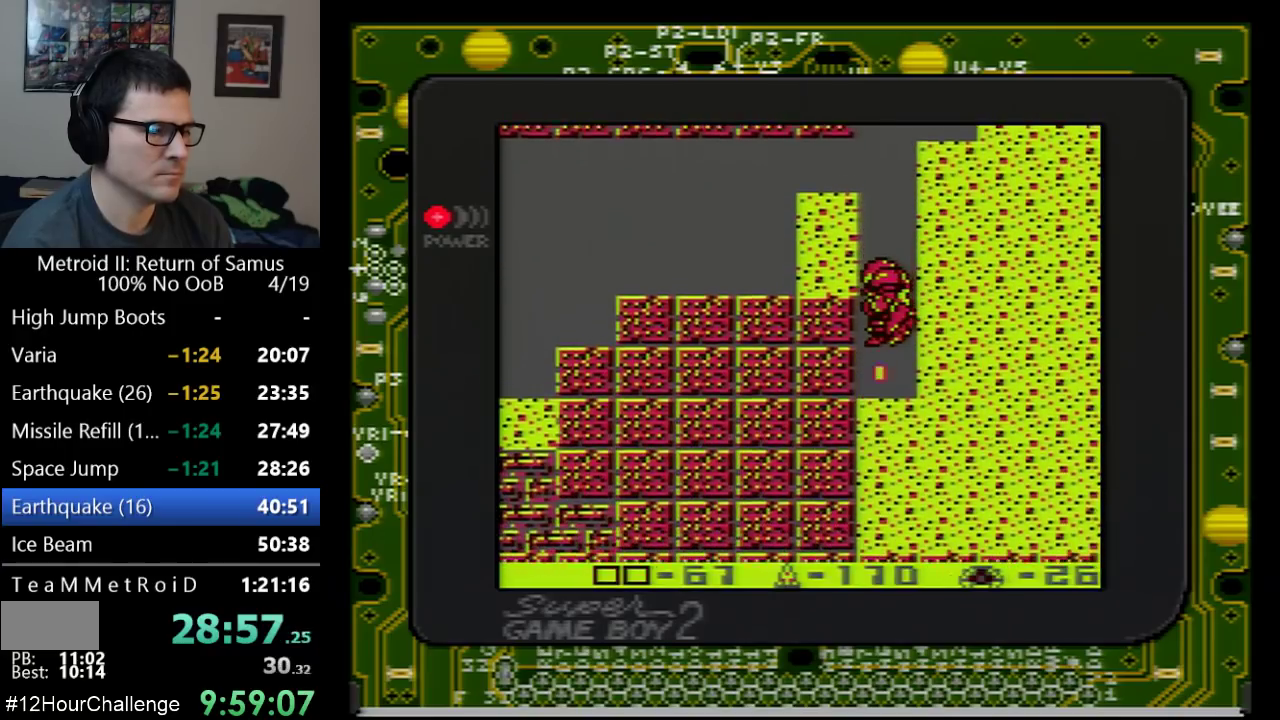
{"buttons": ["DPAD_DOWN"], "events": [[50, "B", "up"], [200, "B", "down"], [417, "B", "up"]]}
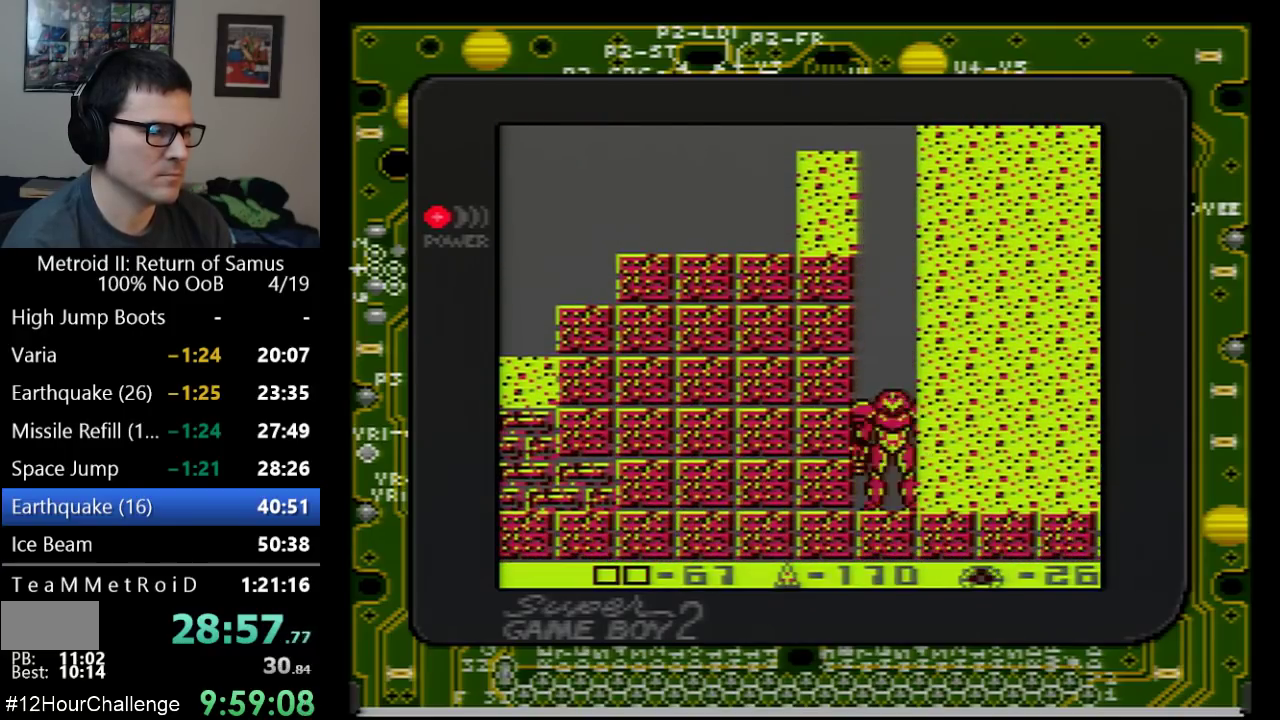
{"buttons": ["B", "DPAD_DOWN"], "events": [[17, "DPAD_DOWN", "up"], [17, "DPAD_RIGHT", "down"], [67, "B", "down"], [167, "B", "up"], [200, "DPAD_RIGHT", "up"], [250, "DPAD_RIGHT", "down"], [317, "B", "down"], [383, "B", "up"], [383, "DPAD_DOWN", "down"], [383, "DPAD_RIGHT", "up"], [450, "B", "down"]]}
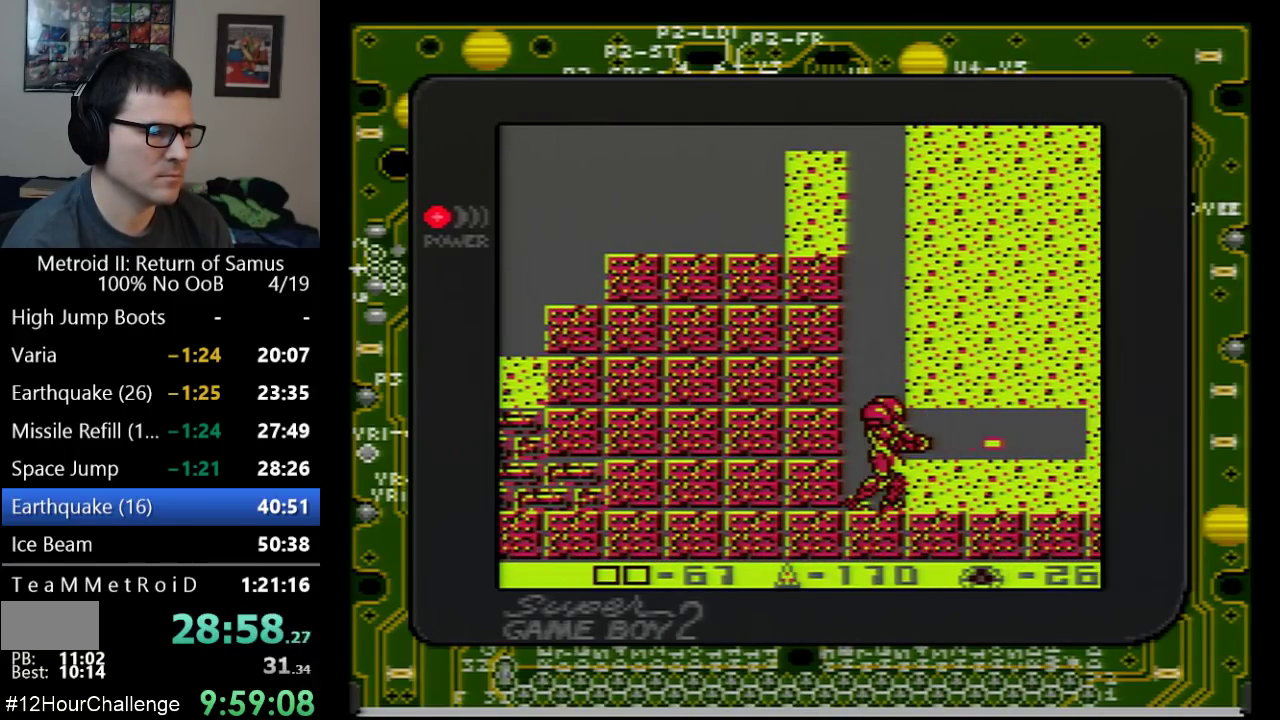
{"buttons": [], "events": [[33, "DPAD_DOWN", "up"], [100, "B", "up"], [167, "B", "down"], [167, "DPAD_DOWN", "down"], [233, "B", "up"], [267, "DPAD_DOWN", "up"], [283, "B", "down"], [350, "B", "up"], [417, "B", "down"], [467, "B", "up"]]}
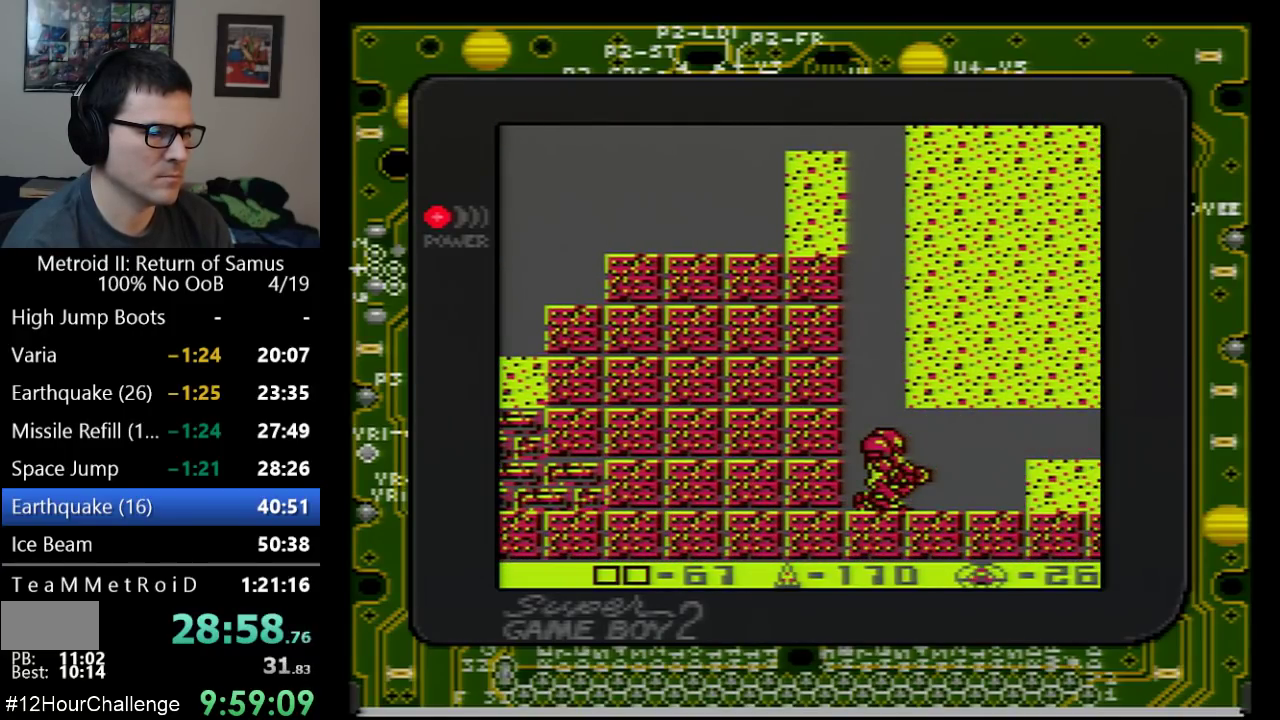
{"buttons": ["DPAD_RIGHT"], "events": [[50, "B", "down"], [333, "DPAD_RIGHT", "down"], [350, "B", "up"]]}
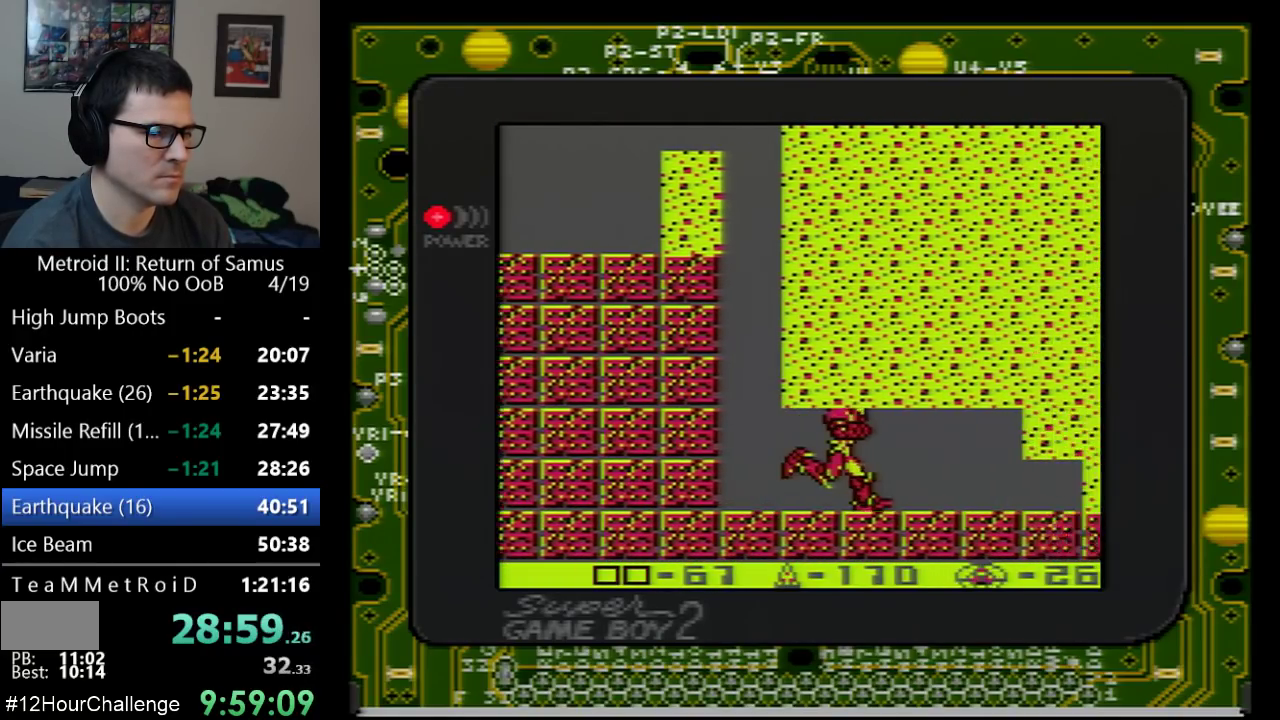
{"buttons": ["DPAD_RIGHT"], "events": [[17, "B", "down"], [67, "B", "up"], [167, "B", "down"], [450, "B", "up"]]}
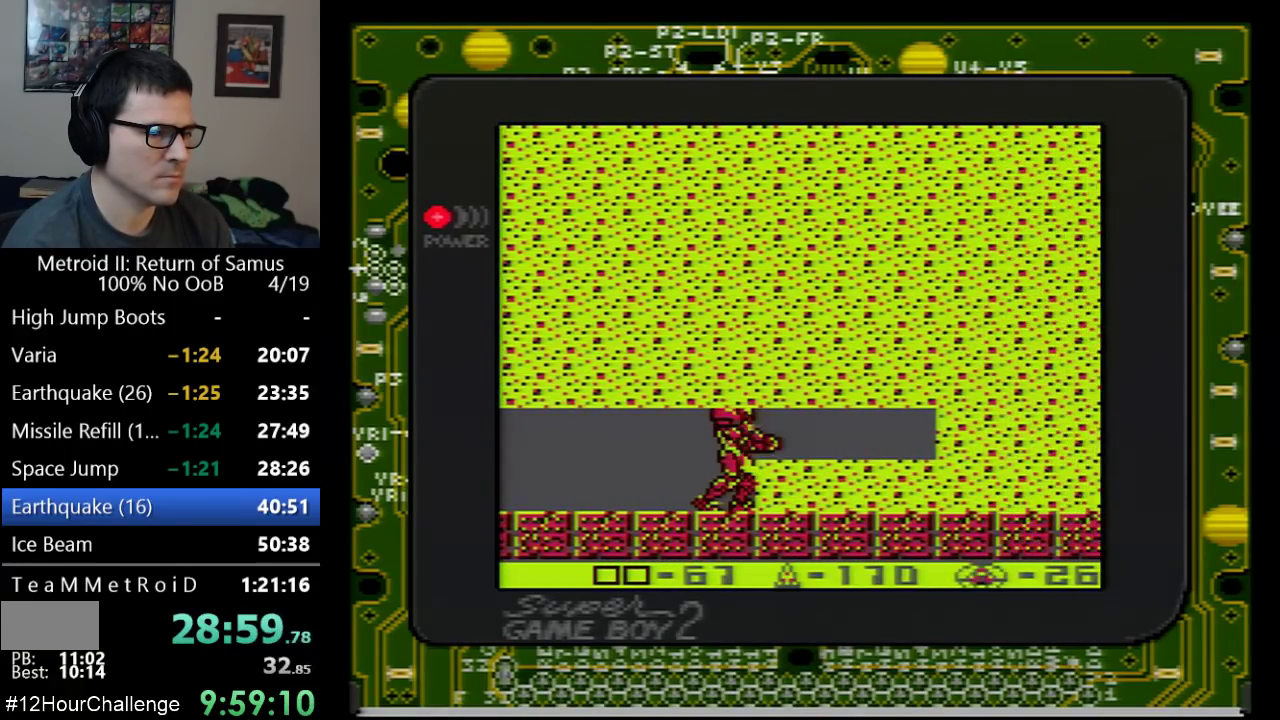
{"buttons": ["B", "DPAD_RIGHT"], "events": [[33, "DPAD_RIGHT", "up"], [33, "DPAD_UP", "down"], [100, "B", "down"], [167, "B", "up"], [267, "B", "down"], [317, "B", "up"], [350, "DPAD_RIGHT", "down"], [350, "DPAD_UP", "up"], [450, "B", "down"]]}
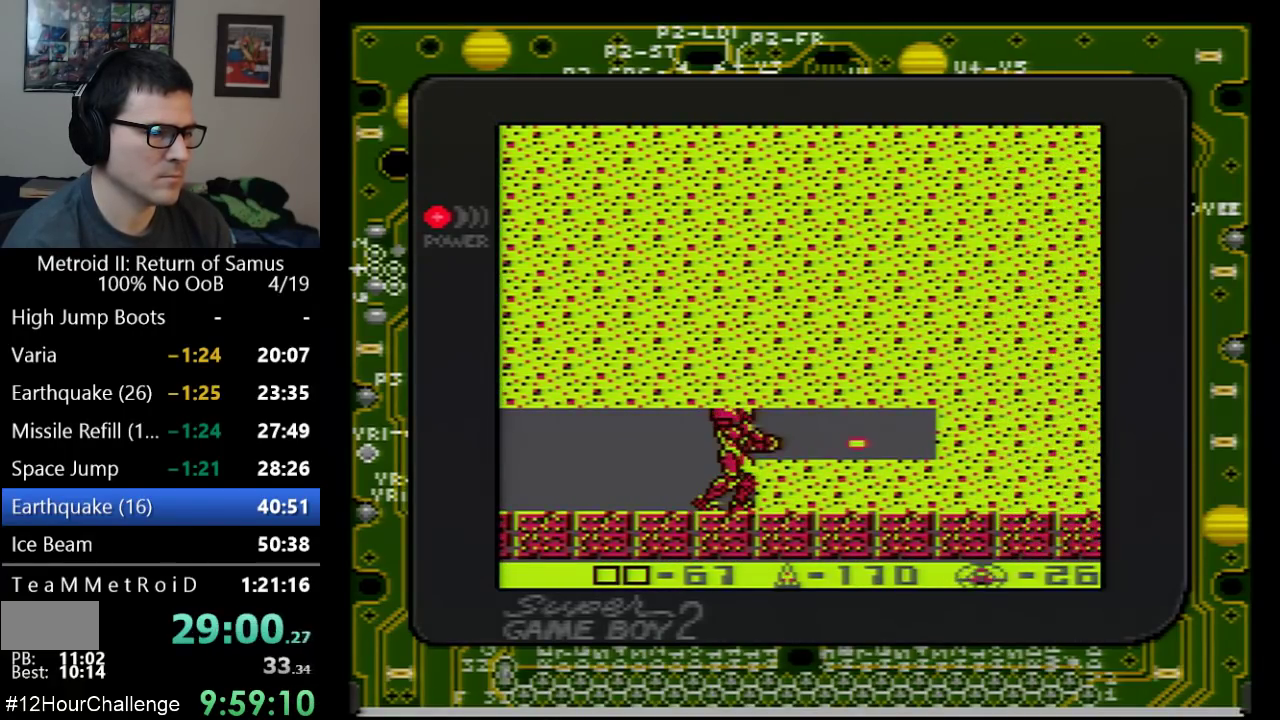
{"buttons": ["DPAD_RIGHT"], "events": [[50, "B", "up"], [50, "DPAD_DOWN", "down"], [50, "DPAD_RIGHT", "up"], [100, "B", "down"], [200, "DPAD_DOWN", "up"], [383, "B", "up"], [417, "DPAD_RIGHT", "down"]]}
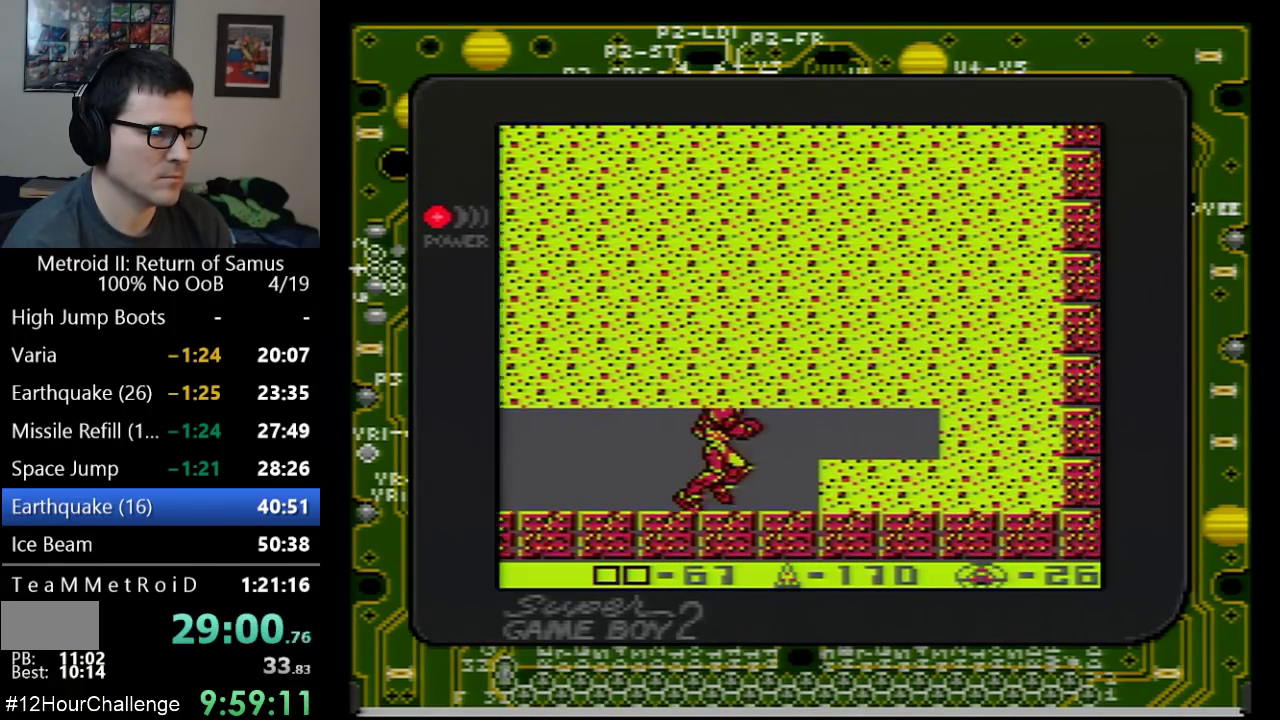
{"buttons": ["A"], "events": [[67, "B", "down"], [67, "DPAD_RIGHT", "up"], [67, "DPAD_UP", "down"], [133, "B", "up"], [200, "B", "down"], [300, "B", "up"], [450, "DPAD_UP", "up"], [483, "A", "down"]]}
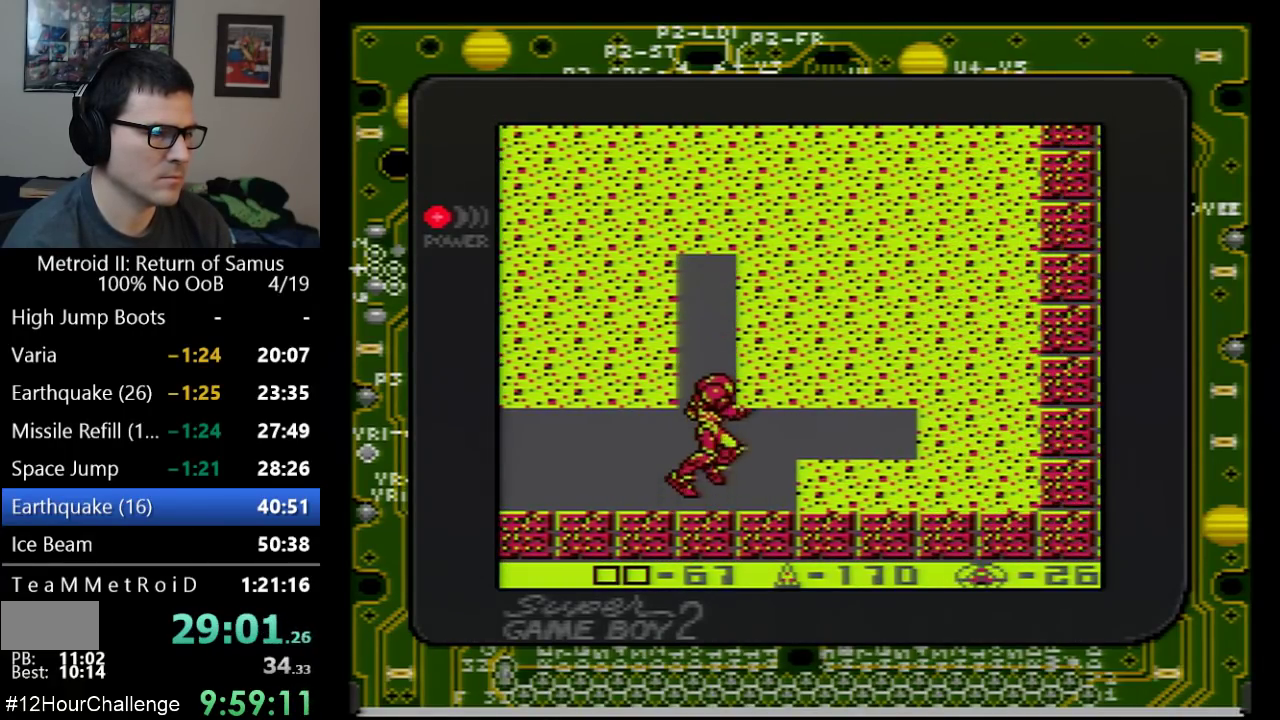
{"buttons": ["DPAD_LEFT"], "events": [[167, "DPAD_LEFT", "down"], [267, "A", "up"]]}
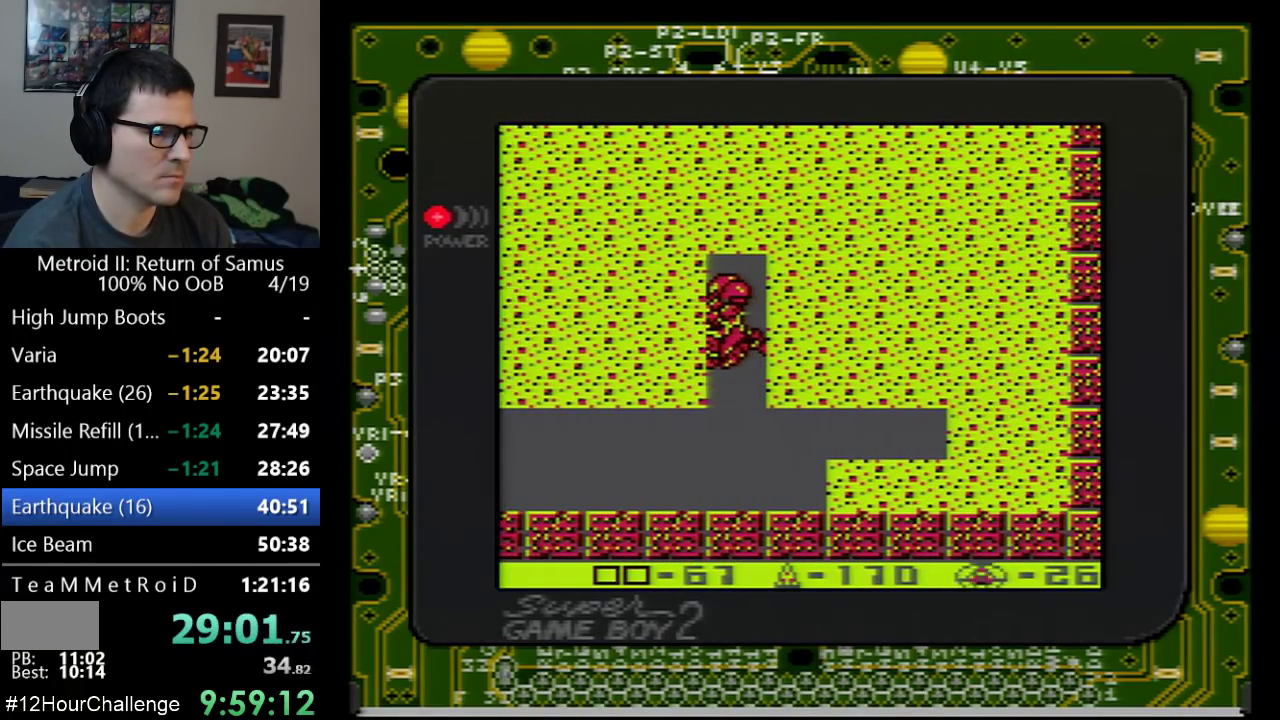
{"buttons": [], "events": [[67, "DPAD_LEFT", "up"]]}
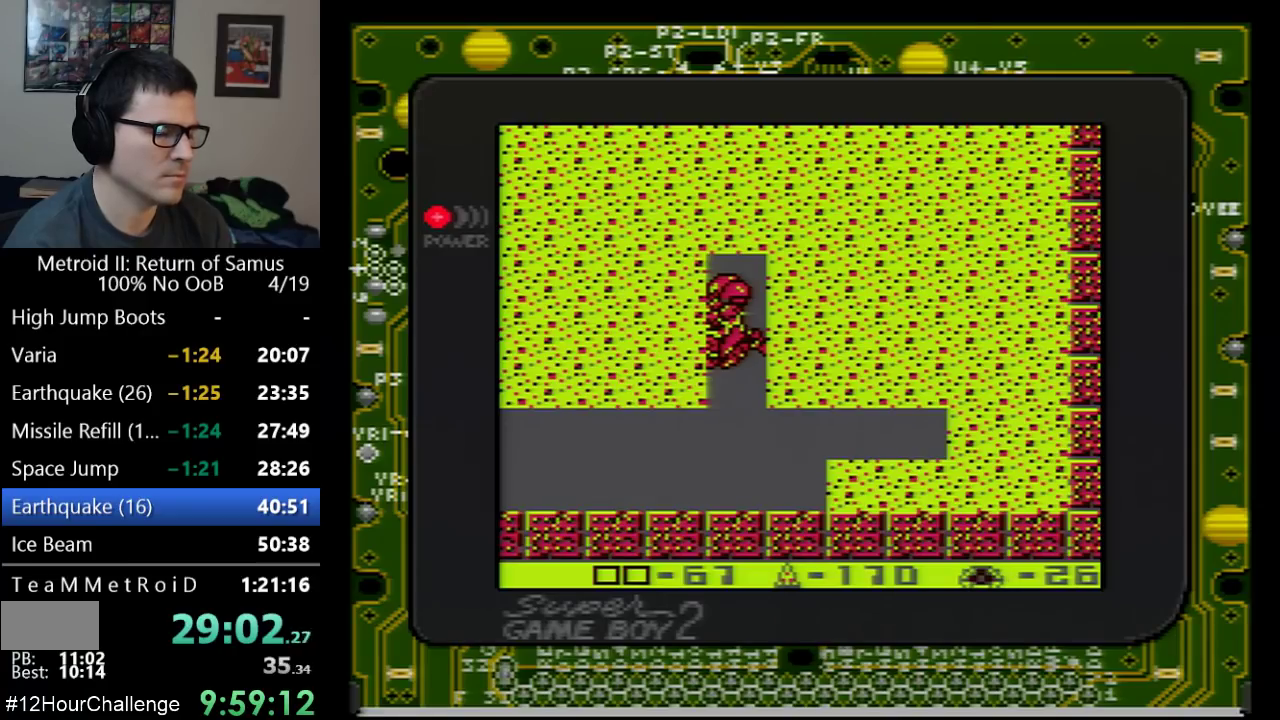
{"buttons": [], "events": []}
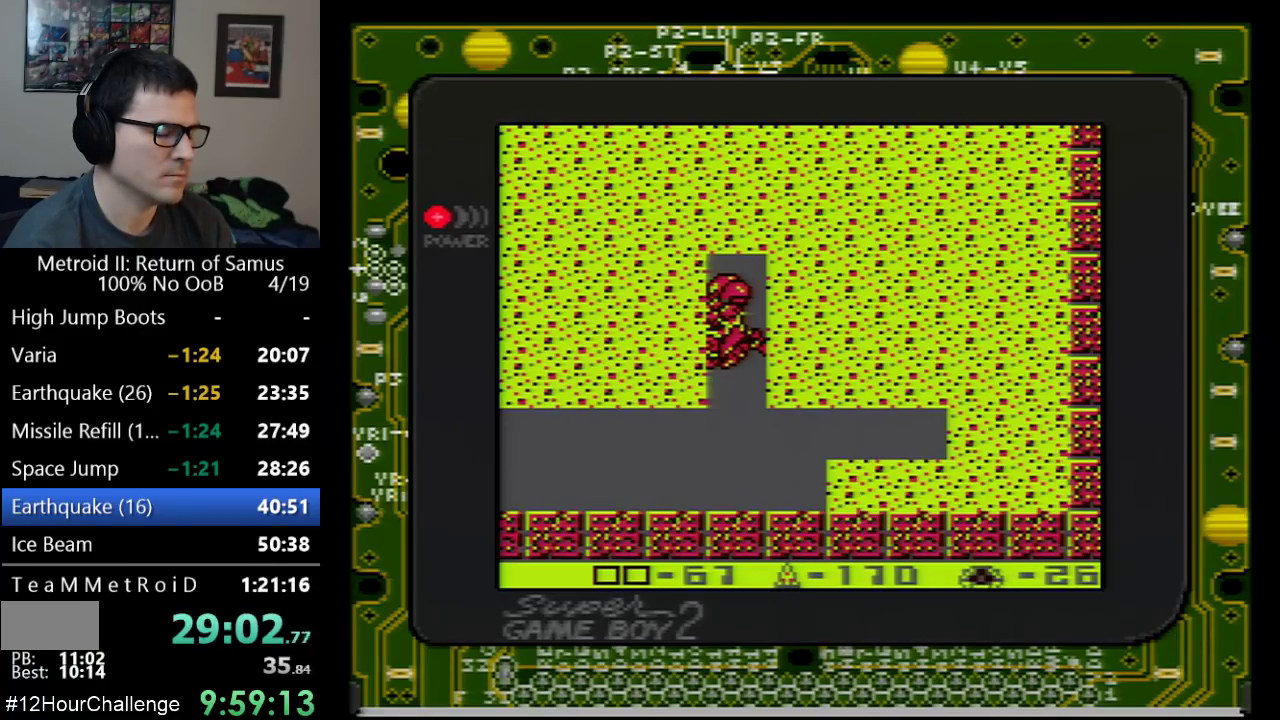
{"buttons": [], "events": [[67, "B", "down"], [167, "B", "up"], [267, "B", "down"], [317, "B", "up"], [417, "B", "down"], [500, "B", "up"]]}